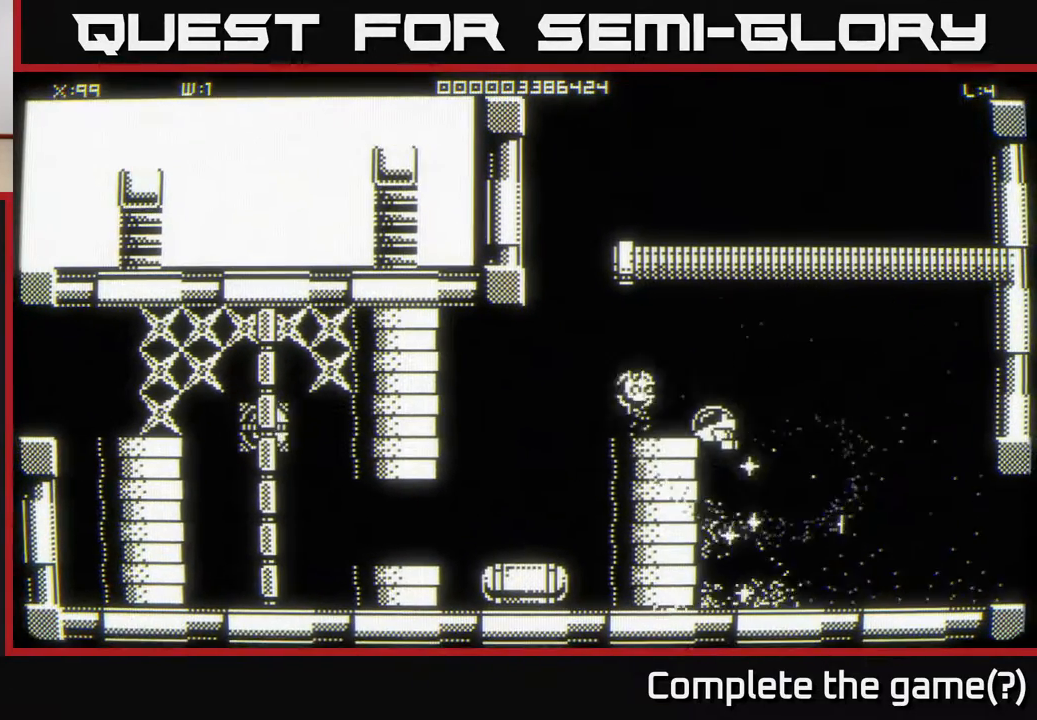
Gameplay with a controller (Xbox layout); each line is a JSON object with the inputs held at the frame after it. "events" lists button and stick changes between this image and that frame as [ms after this image, input, new state], when the widget could be followed in between.
{"buttons": [], "left_stick": "up-right", "right_stick": "center", "events": [[383, "left_stick", "right"], [467, "left_stick", "up-right"]]}
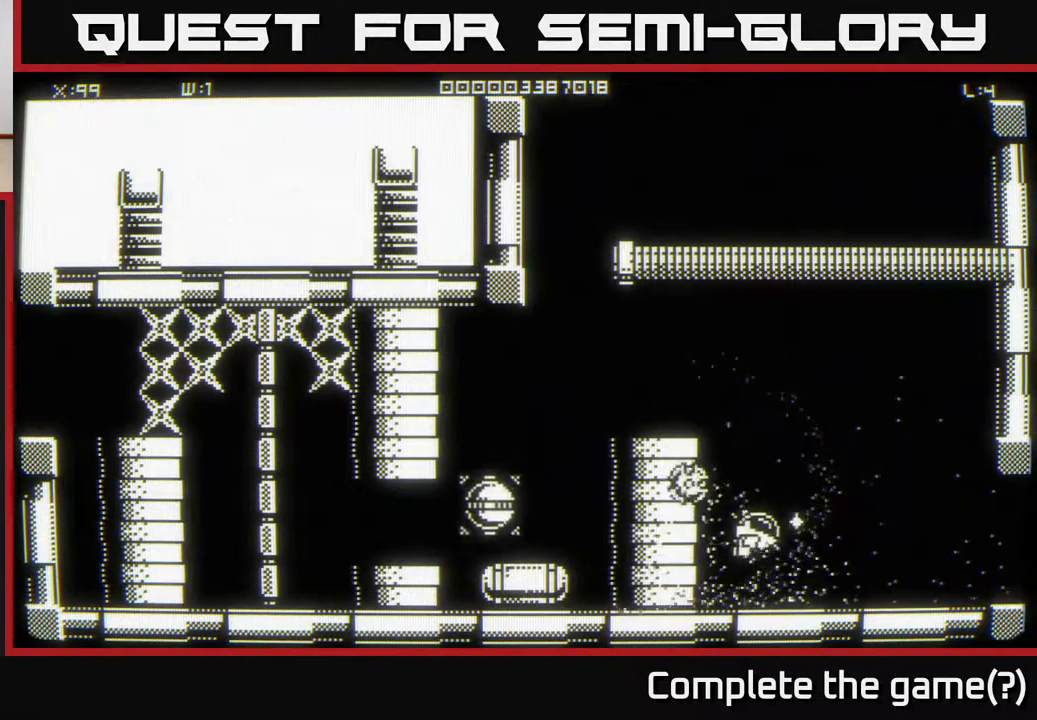
{"buttons": [], "left_stick": "up-left", "right_stick": "center", "events": [[117, "left_stick", "up-left"]]}
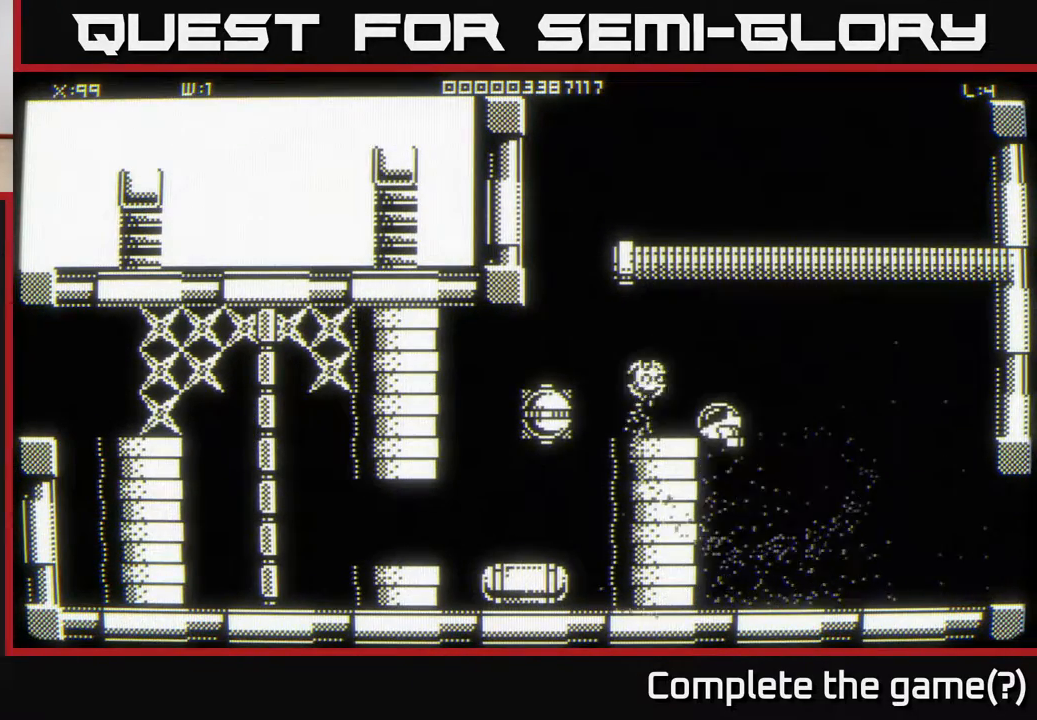
{"buttons": [], "left_stick": "center", "right_stick": "center", "events": [[133, "left_stick", "left"], [250, "left_stick", "center"]]}
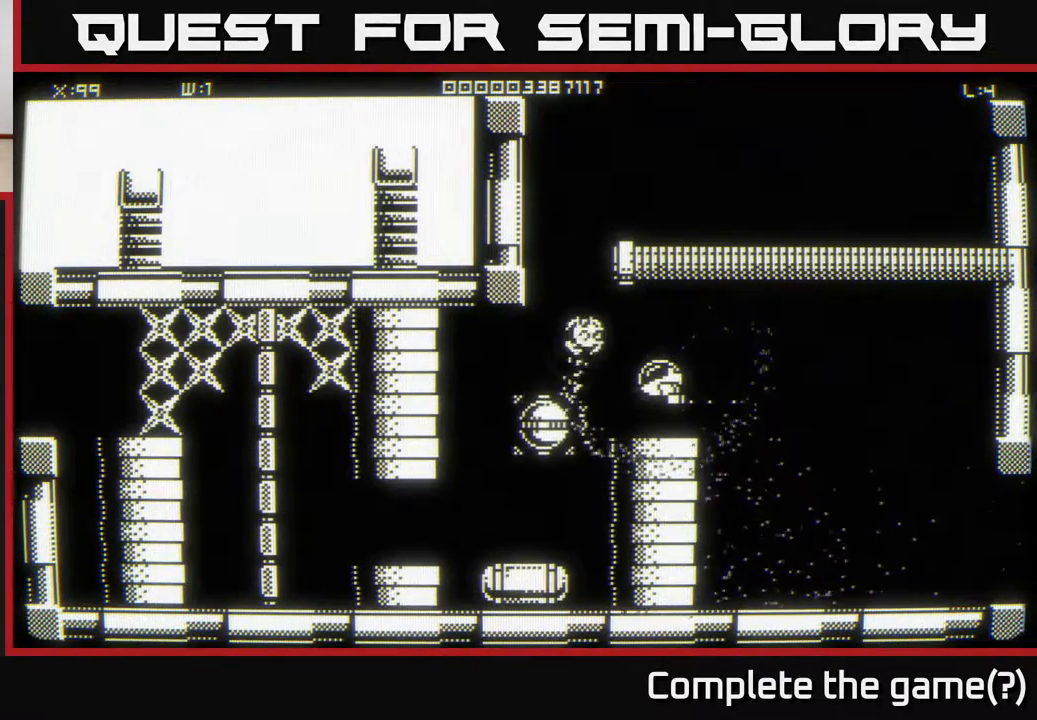
{"buttons": [], "left_stick": "down", "right_stick": "center", "events": [[133, "left_stick", "down-left"], [500, "left_stick", "down"]]}
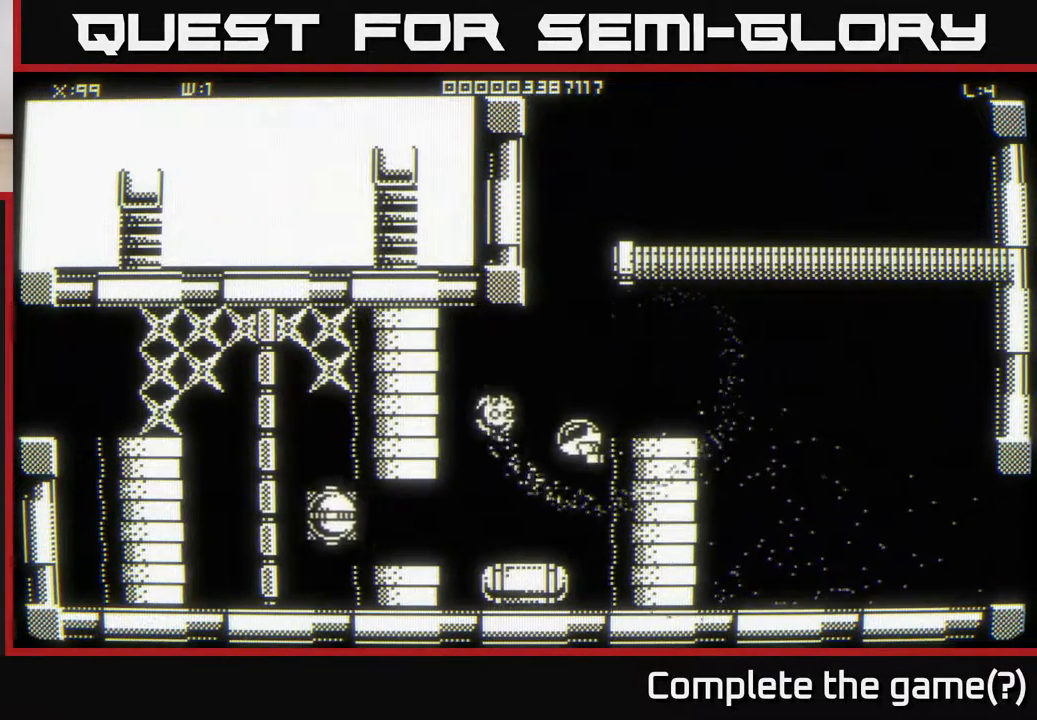
{"buttons": [], "left_stick": "right", "right_stick": "center", "events": [[217, "left_stick", "down-left"], [500, "left_stick", "right"]]}
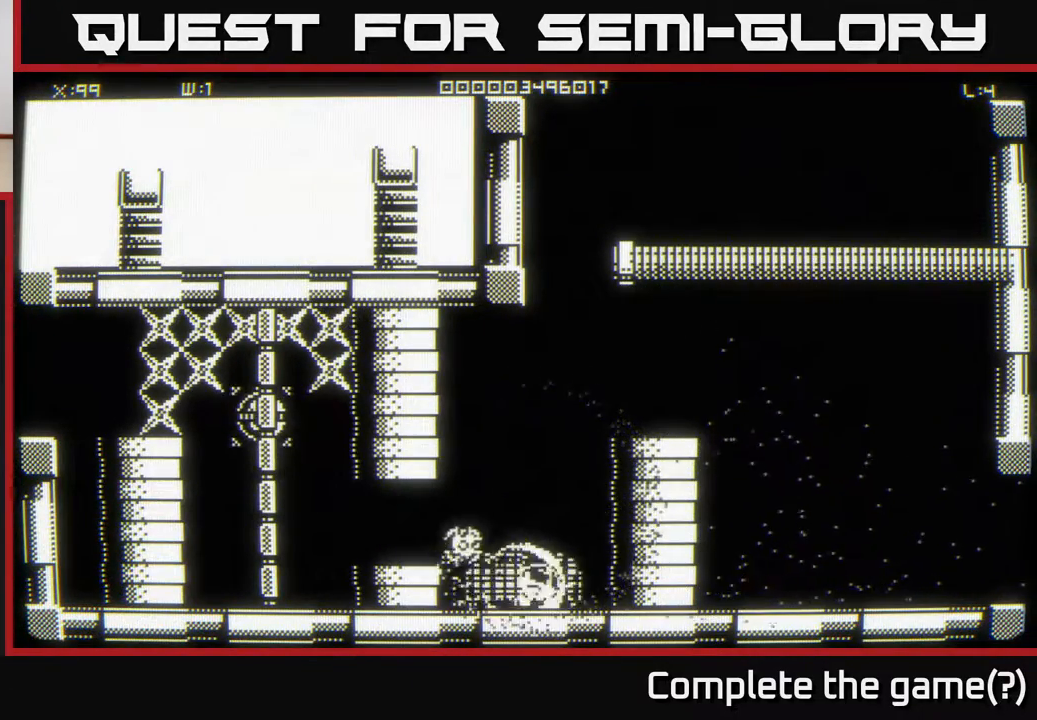
{"buttons": [], "left_stick": "up-right", "right_stick": "center", "events": [[17, "left_stick", "up-right"]]}
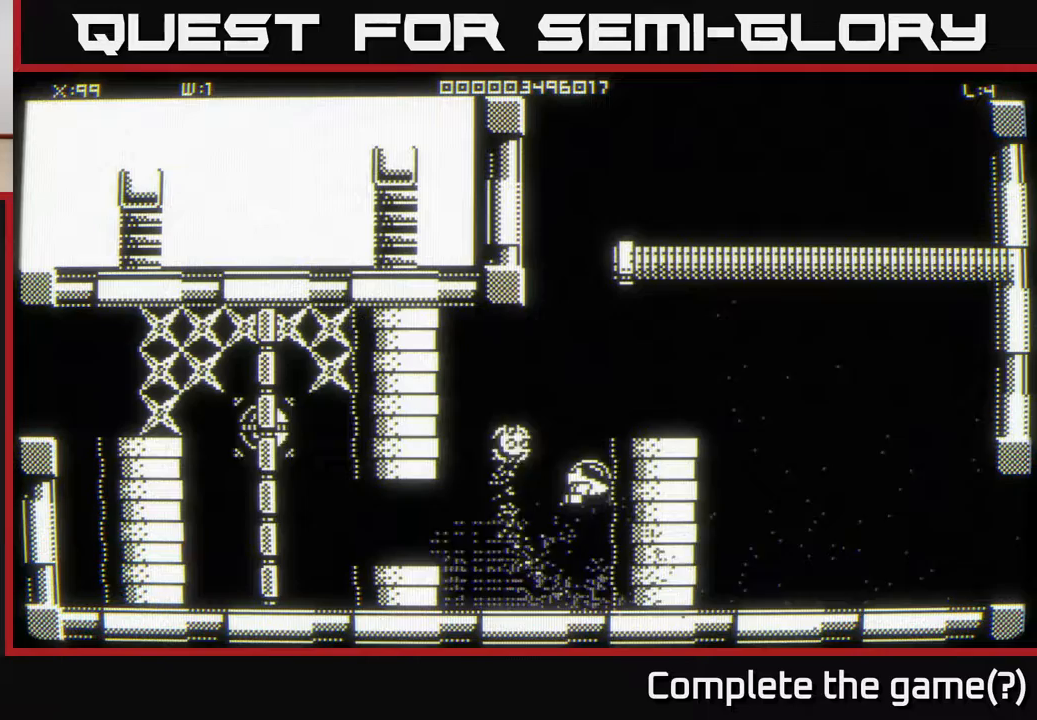
{"buttons": [], "left_stick": "up", "right_stick": "center", "events": [[50, "left_stick", "up"]]}
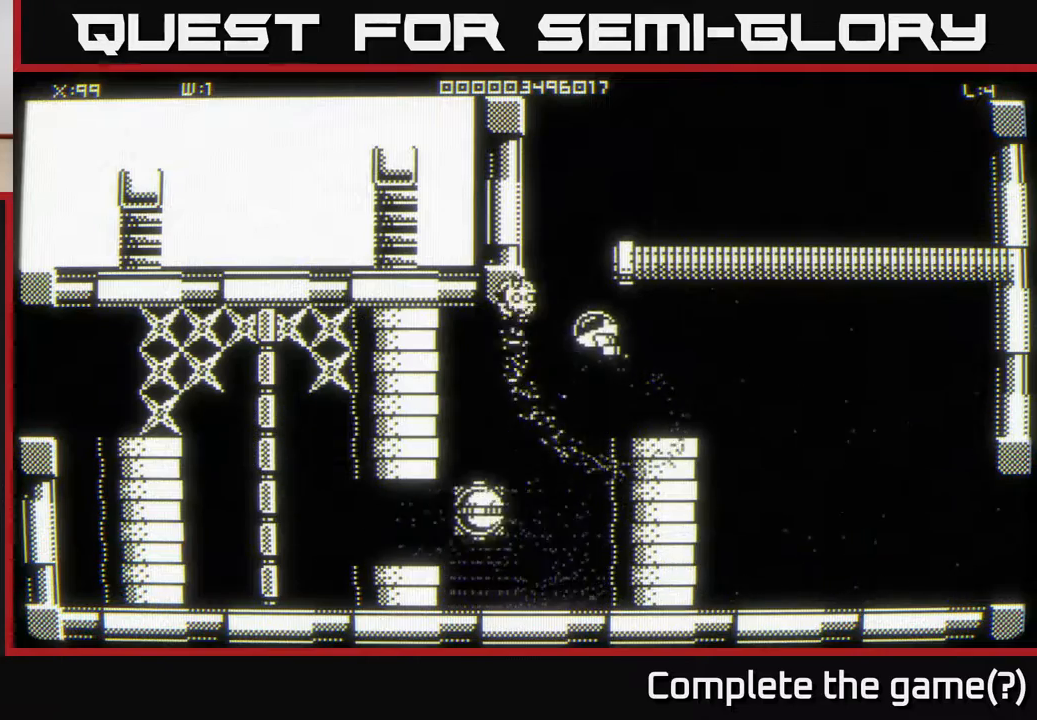
{"buttons": [], "left_stick": "up-left", "right_stick": "center", "events": [[133, "left_stick", "up-left"]]}
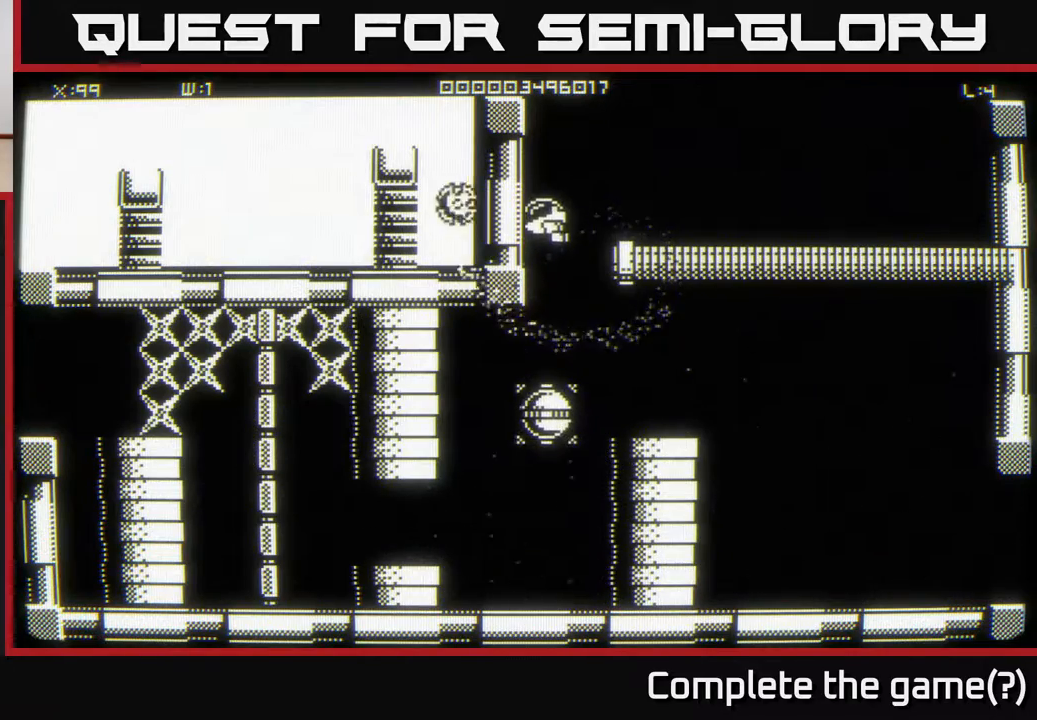
{"buttons": [], "left_stick": "left", "right_stick": "center", "events": [[283, "left_stick", "left"]]}
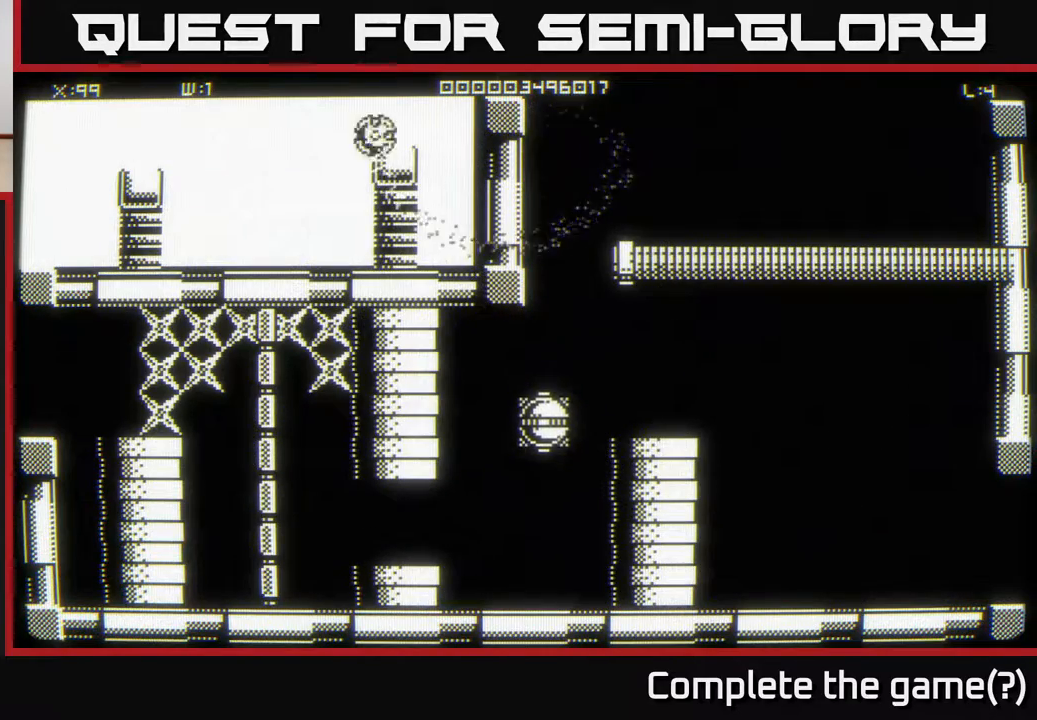
{"buttons": [], "left_stick": "left", "right_stick": "center", "events": []}
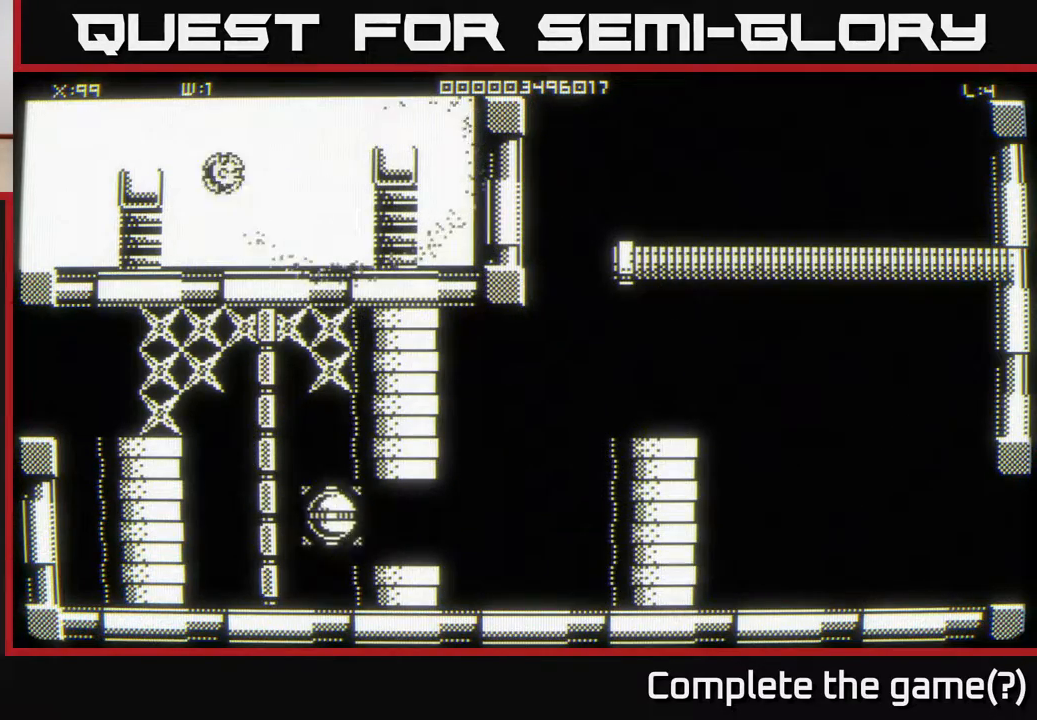
{"buttons": [], "left_stick": "up-left", "right_stick": "center", "events": [[333, "left_stick", "up-left"]]}
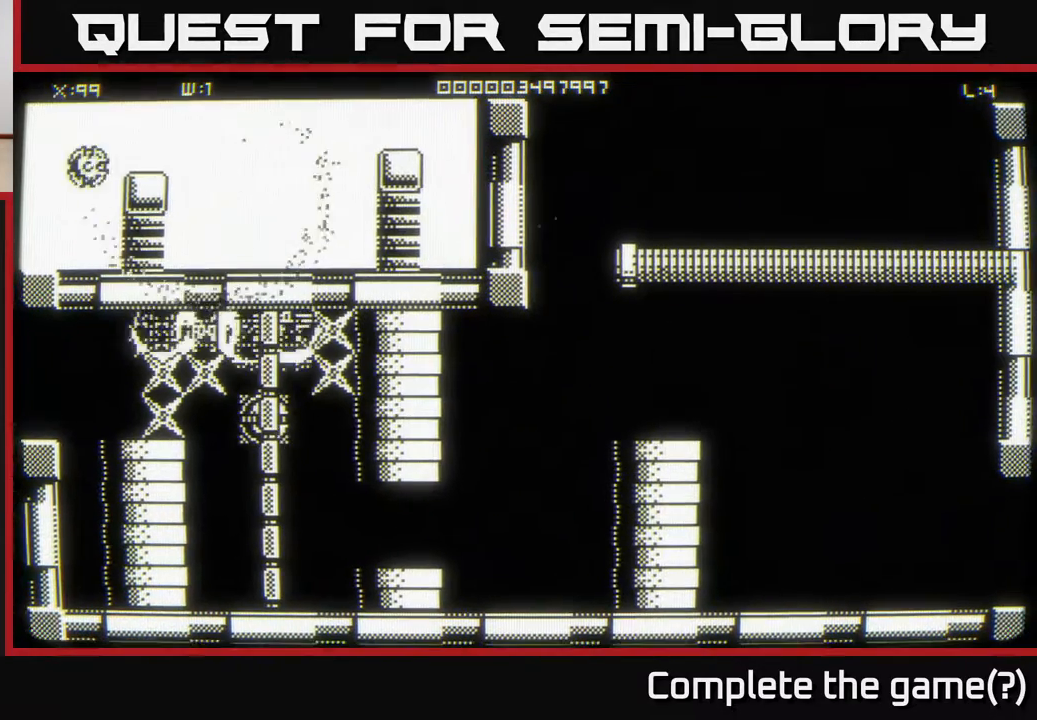
{"buttons": [], "left_stick": "left", "right_stick": "center", "events": [[167, "left_stick", "left"]]}
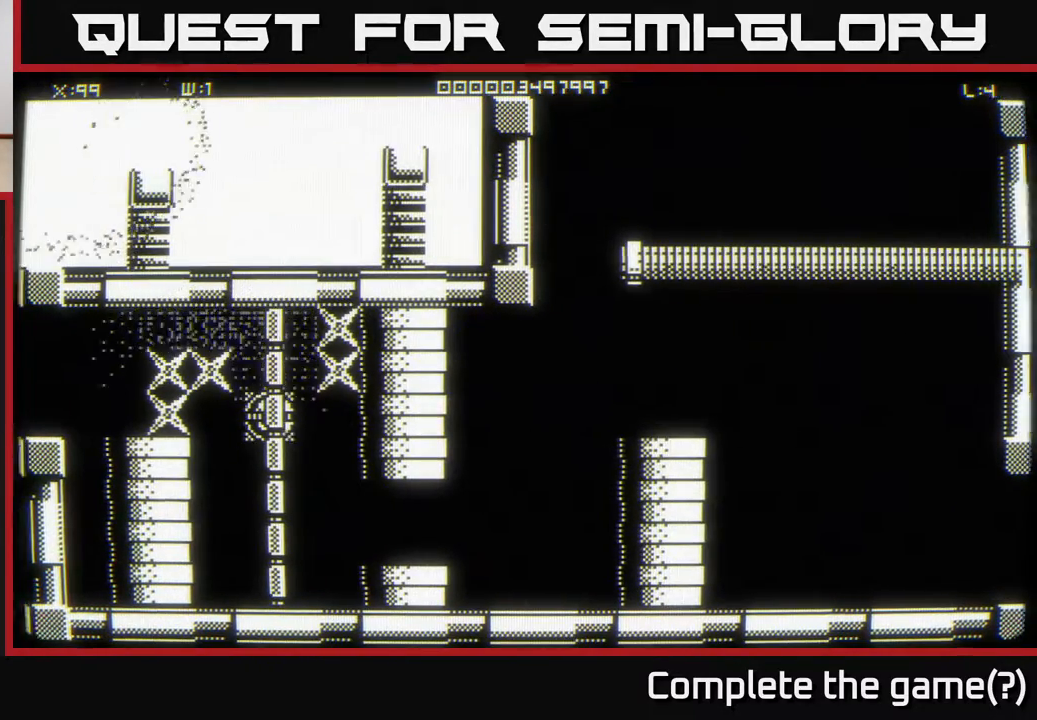
{"buttons": [], "left_stick": "left", "right_stick": "center", "events": [[267, "left_stick", "center"], [433, "left_stick", "left"]]}
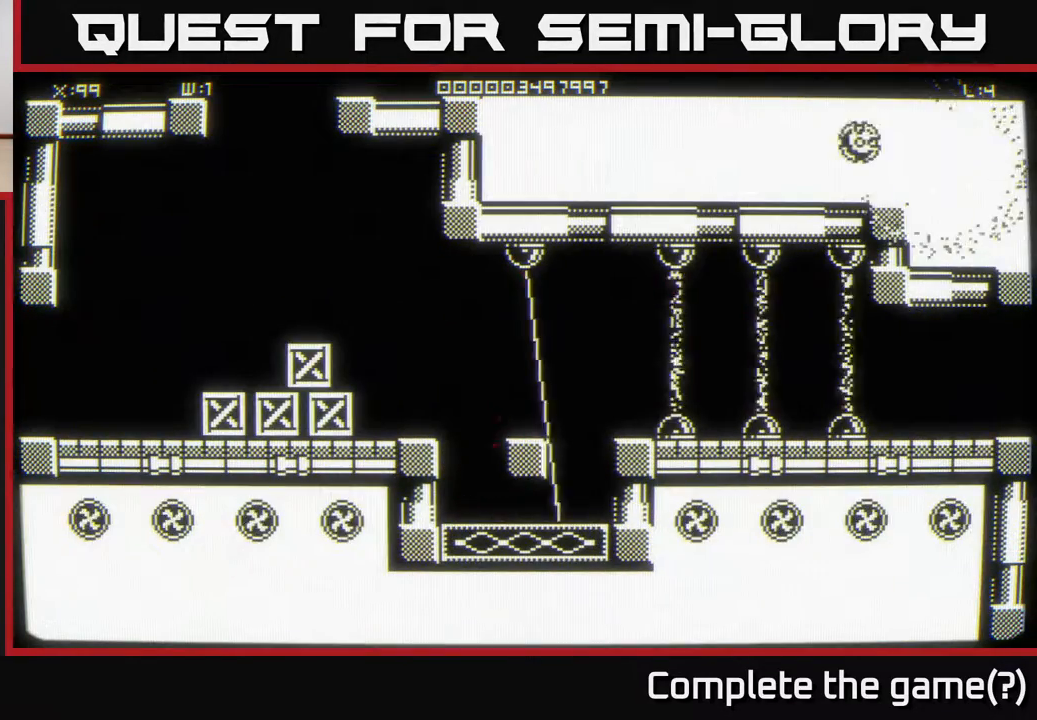
{"buttons": [], "left_stick": "up-left", "right_stick": "center", "events": [[117, "left_stick", "up-left"]]}
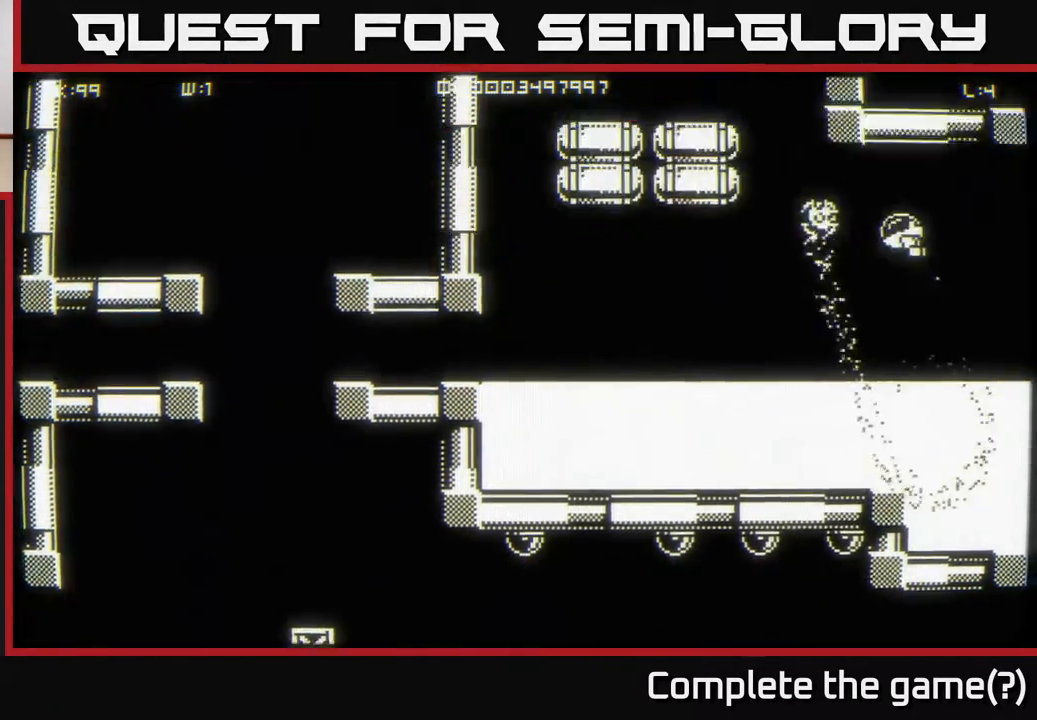
{"buttons": [], "left_stick": "left", "right_stick": "center", "events": [[400, "left_stick", "left"]]}
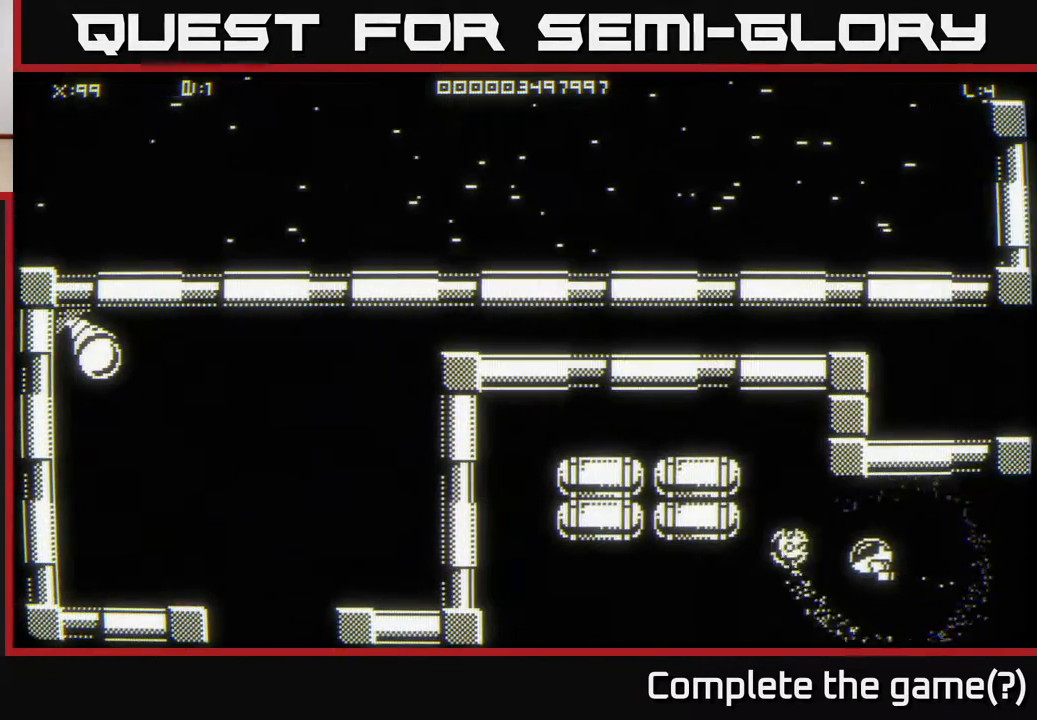
{"buttons": [], "left_stick": "left", "right_stick": "center", "events": [[167, "left_stick", "up-left"], [483, "left_stick", "left"]]}
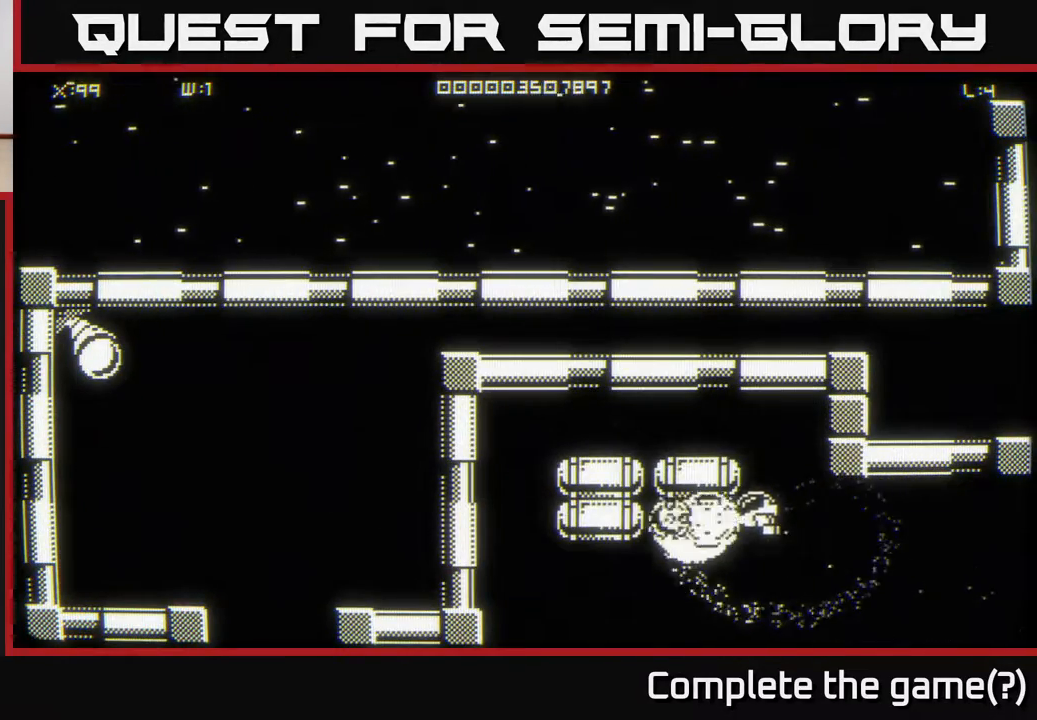
{"buttons": [], "left_stick": "up-right", "right_stick": "center", "events": [[500, "left_stick", "up-right"]]}
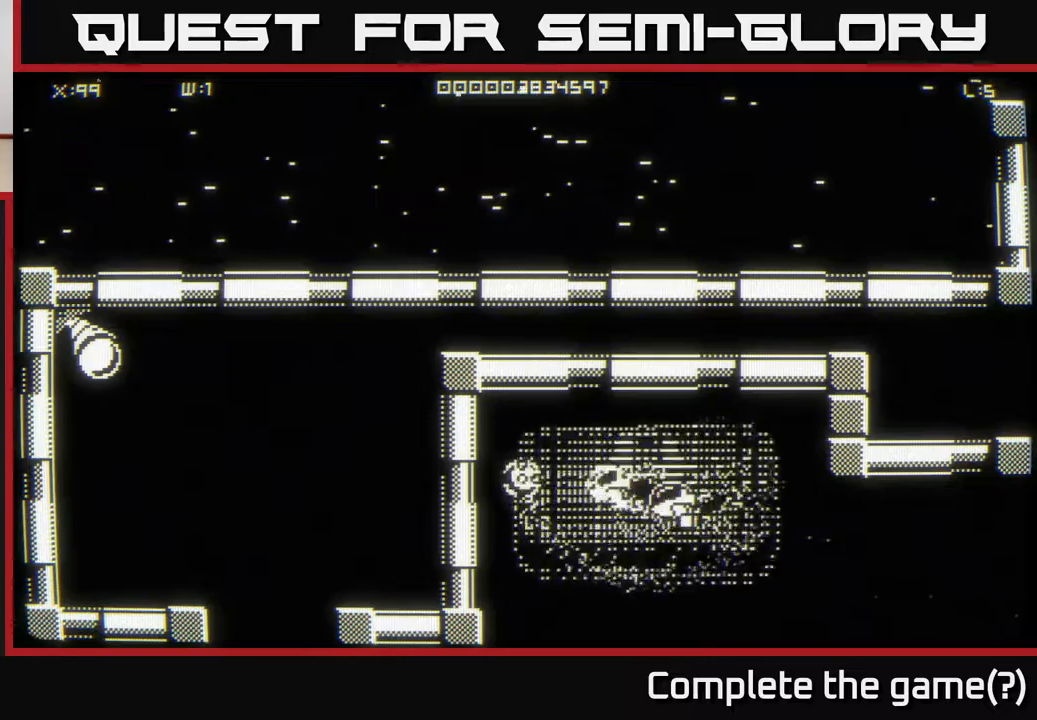
{"buttons": [], "left_stick": "down-right", "right_stick": "center", "events": [[33, "left_stick", "right"], [183, "left_stick", "down-right"]]}
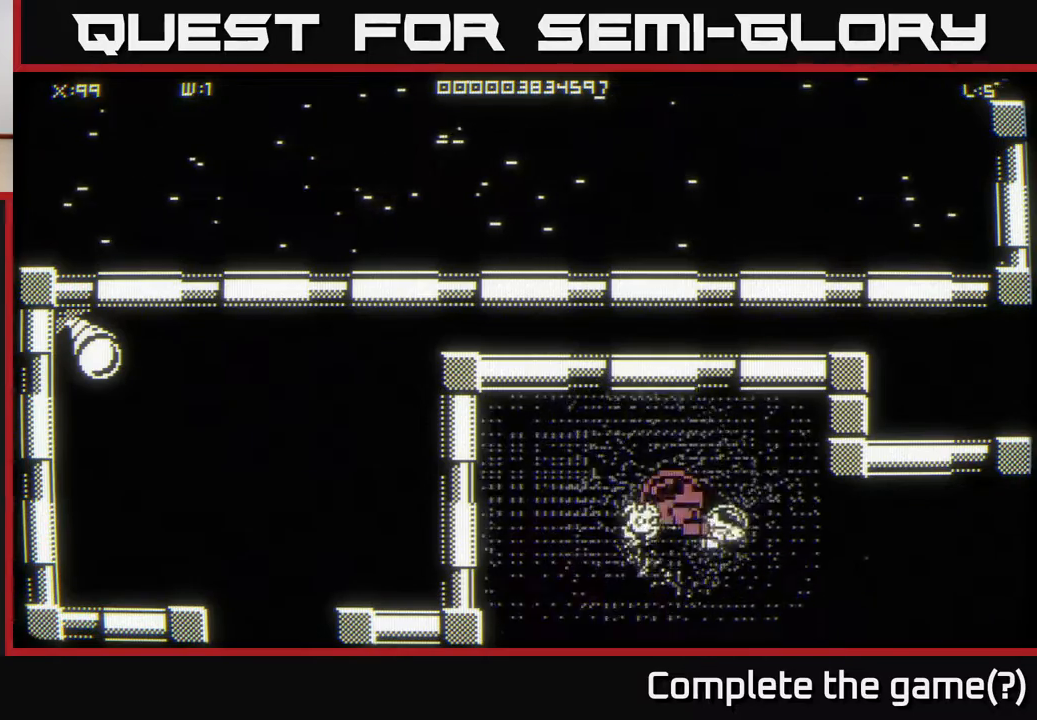
{"buttons": [], "left_stick": "down-right", "right_stick": "center", "events": []}
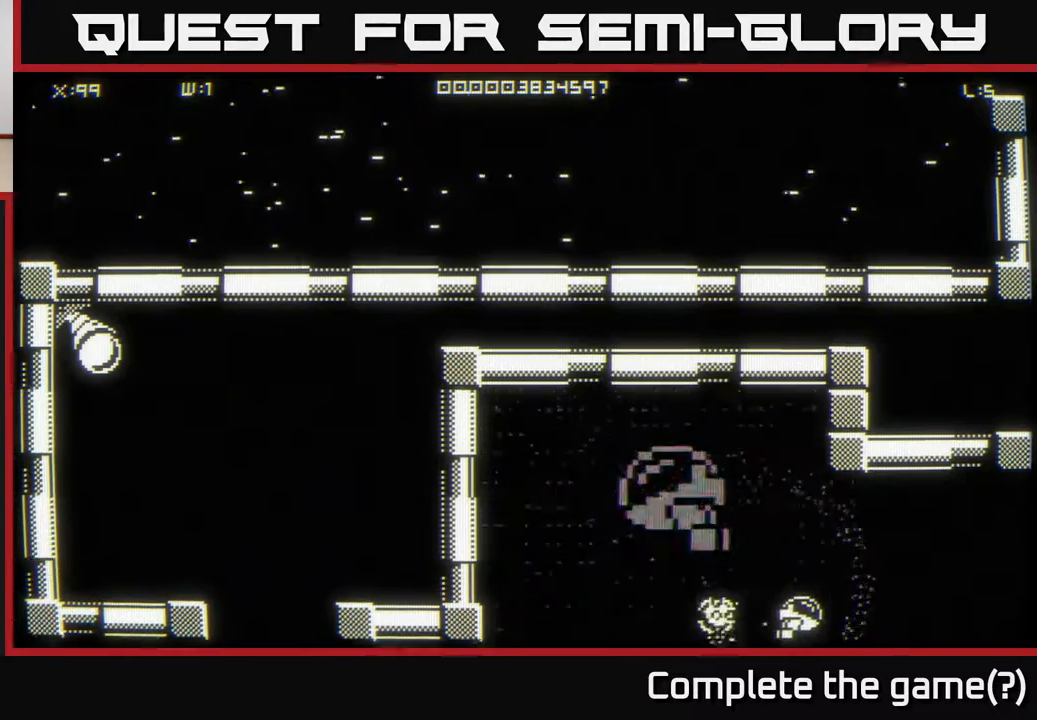
{"buttons": [], "left_stick": "center", "right_stick": "center", "events": [[33, "left_stick", "center"]]}
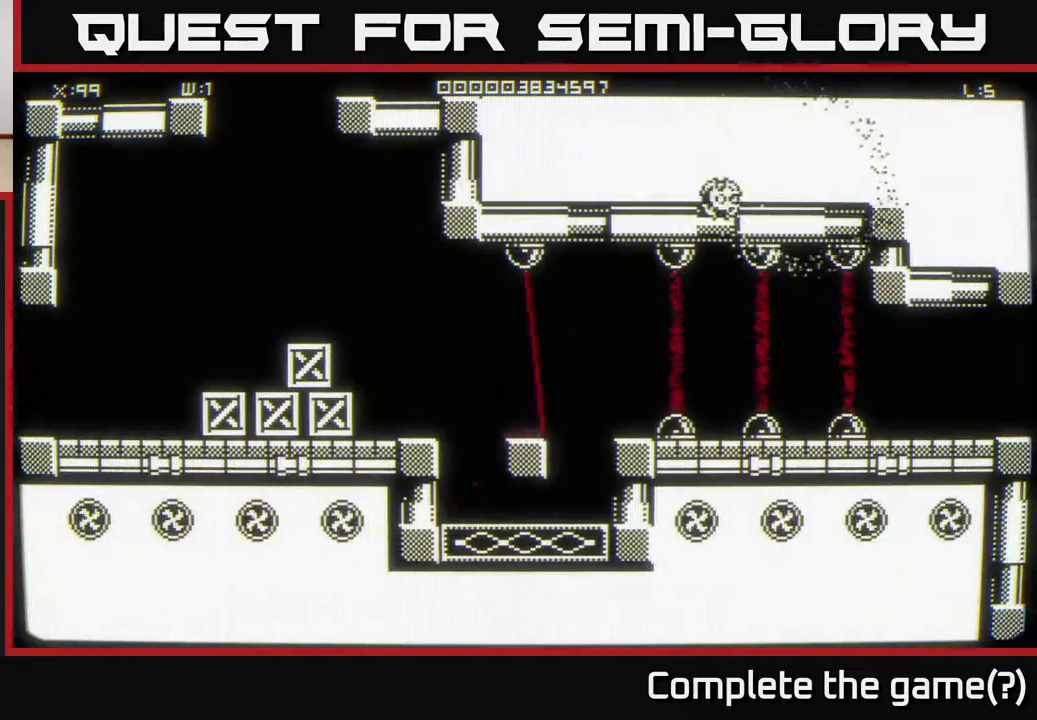
{"buttons": [], "left_stick": "down-right", "right_stick": "center", "events": [[83, "left_stick", "down"], [200, "left_stick", "down-right"]]}
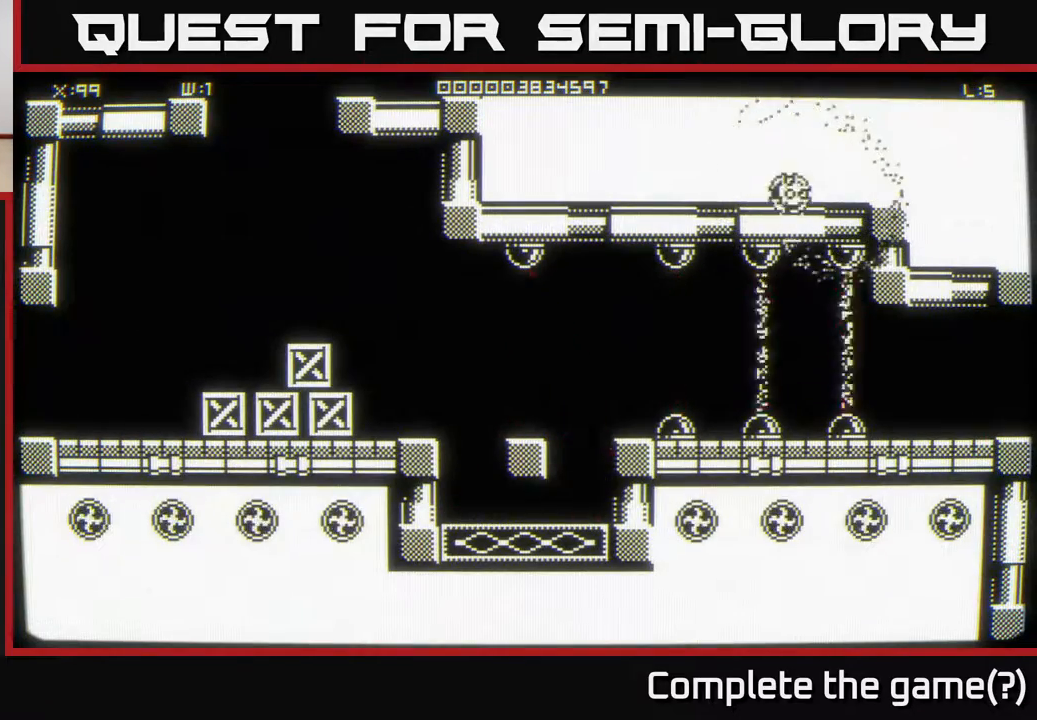
{"buttons": [], "left_stick": "down-right", "right_stick": "center", "events": []}
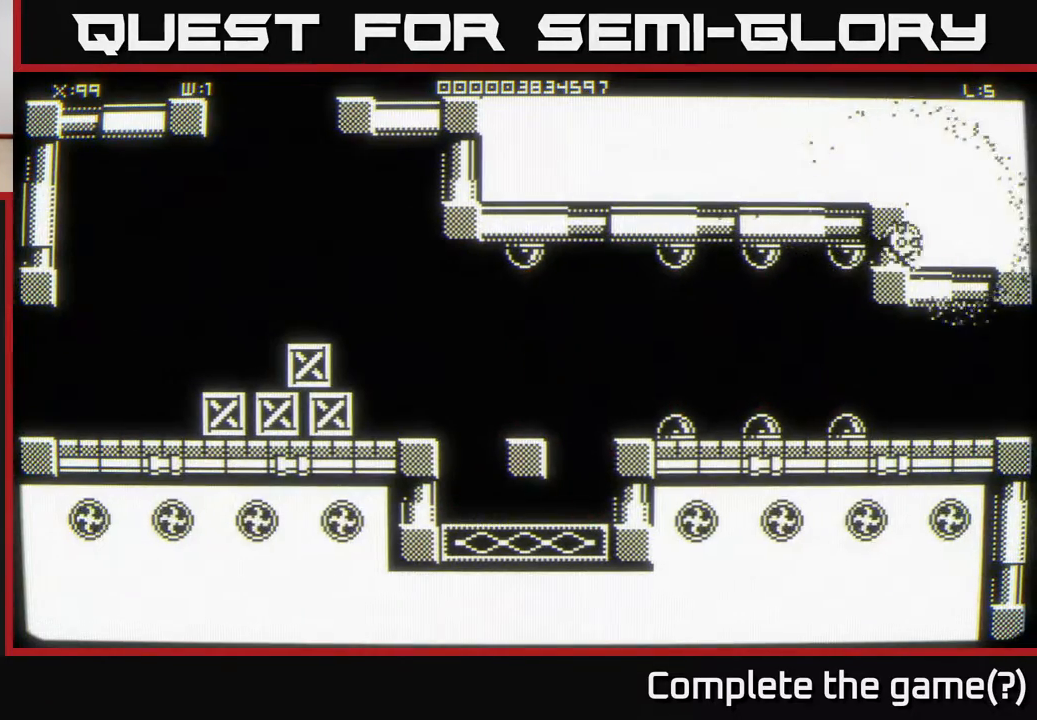
{"buttons": [], "left_stick": "down-right", "right_stick": "center", "events": [[33, "left_stick", "down"], [300, "left_stick", "down-right"]]}
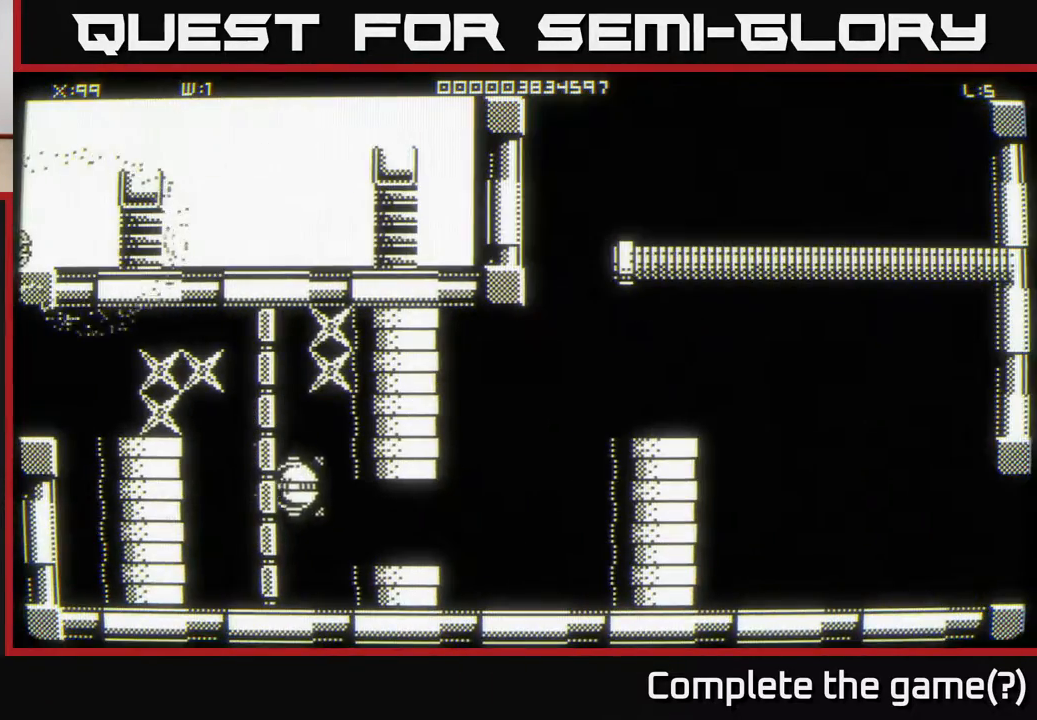
{"buttons": [], "left_stick": "right", "right_stick": "center", "events": [[367, "left_stick", "right"]]}
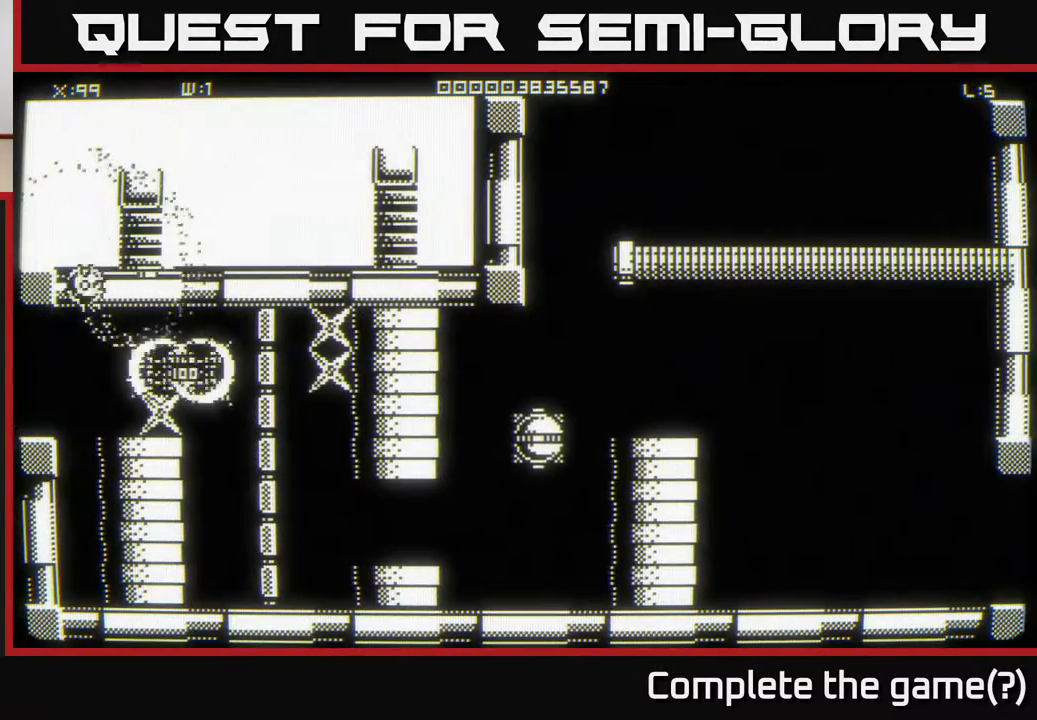
{"buttons": [], "left_stick": "center", "right_stick": "center", "events": [[100, "left_stick", "down-right"], [333, "left_stick", "down"], [500, "left_stick", "center"]]}
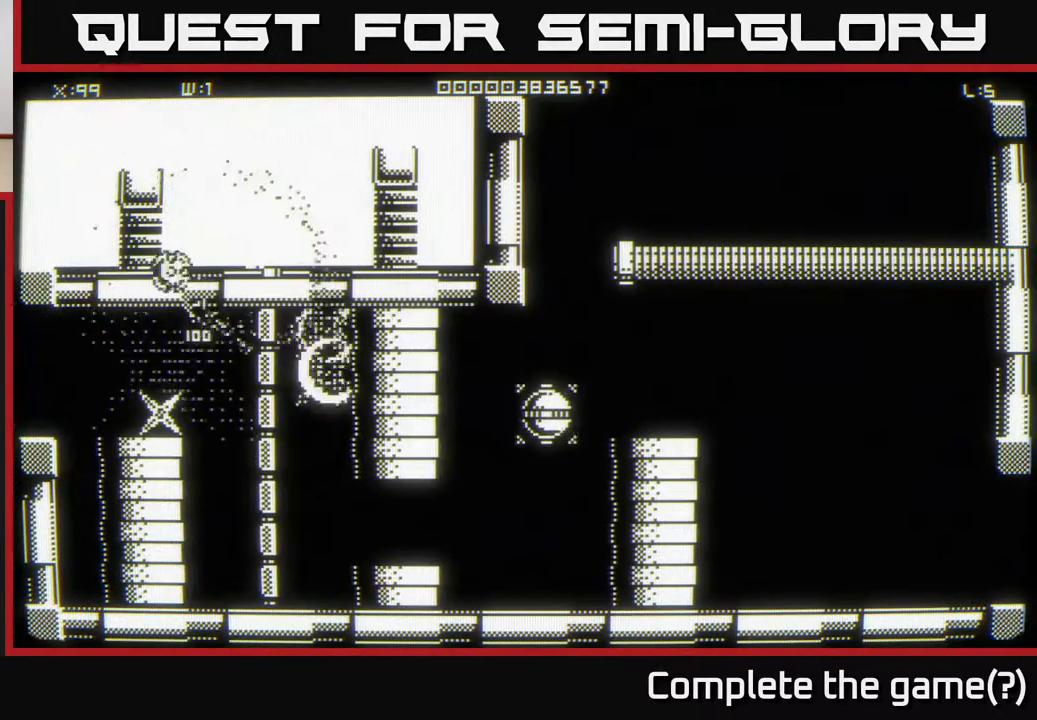
{"buttons": [], "left_stick": "center", "right_stick": "center", "events": [[200, "left_stick", "right"], [433, "left_stick", "center"]]}
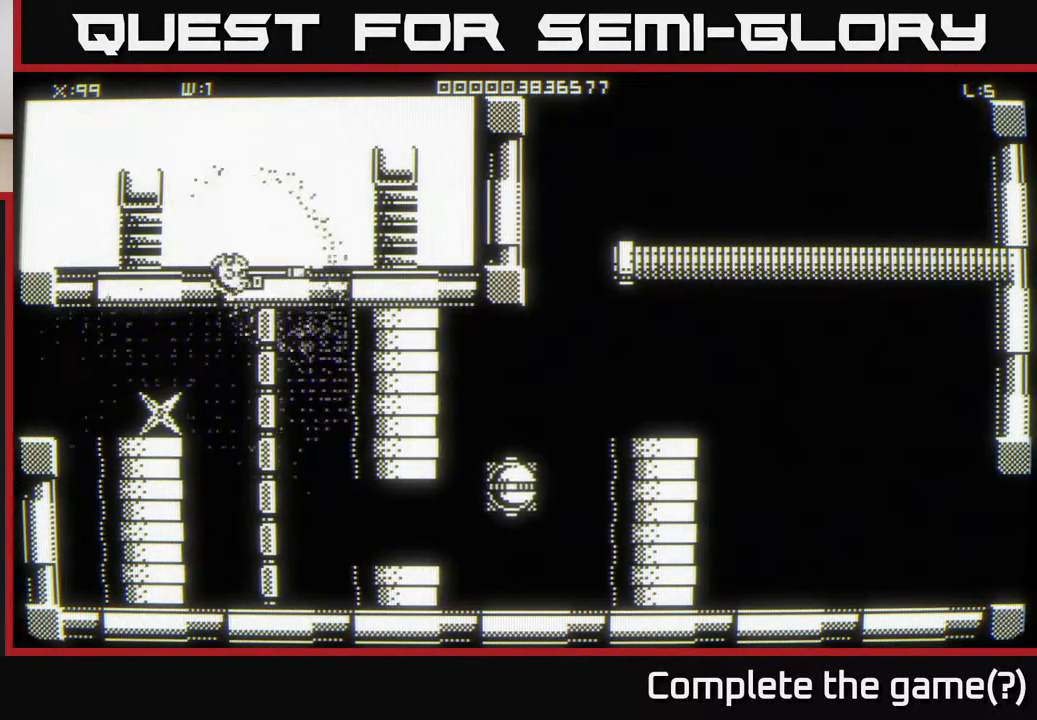
{"buttons": [], "left_stick": "up-right", "right_stick": "center", "events": [[333, "left_stick", "right"], [483, "left_stick", "up-right"]]}
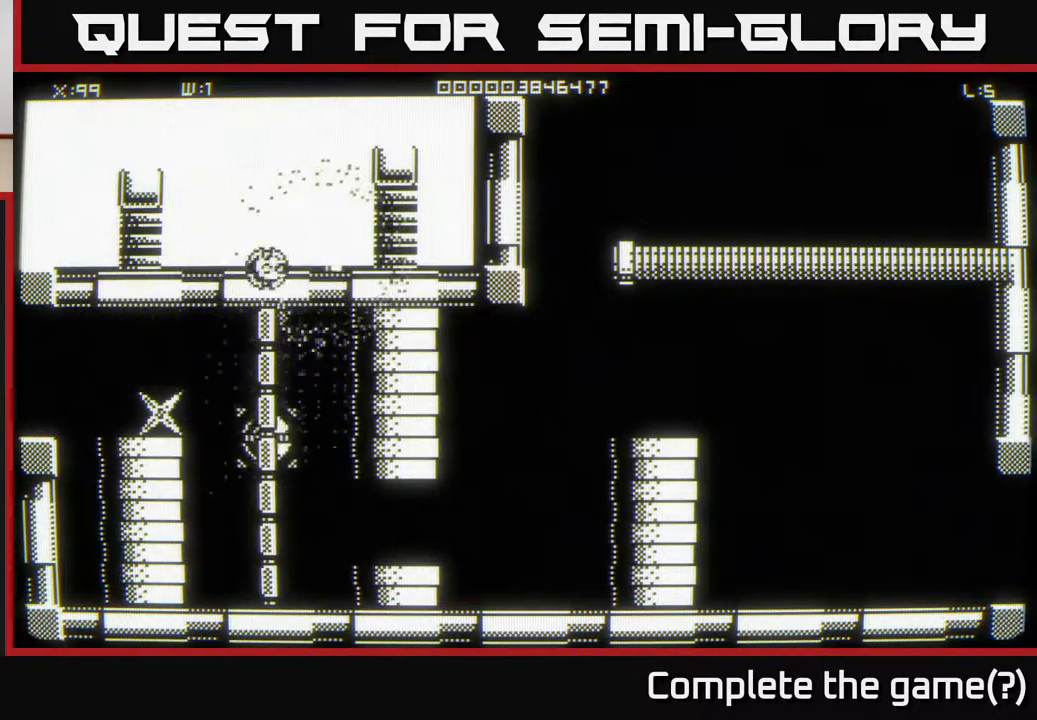
{"buttons": [], "left_stick": "up-right", "right_stick": "center", "events": [[233, "left_stick", "right"], [467, "left_stick", "up-right"]]}
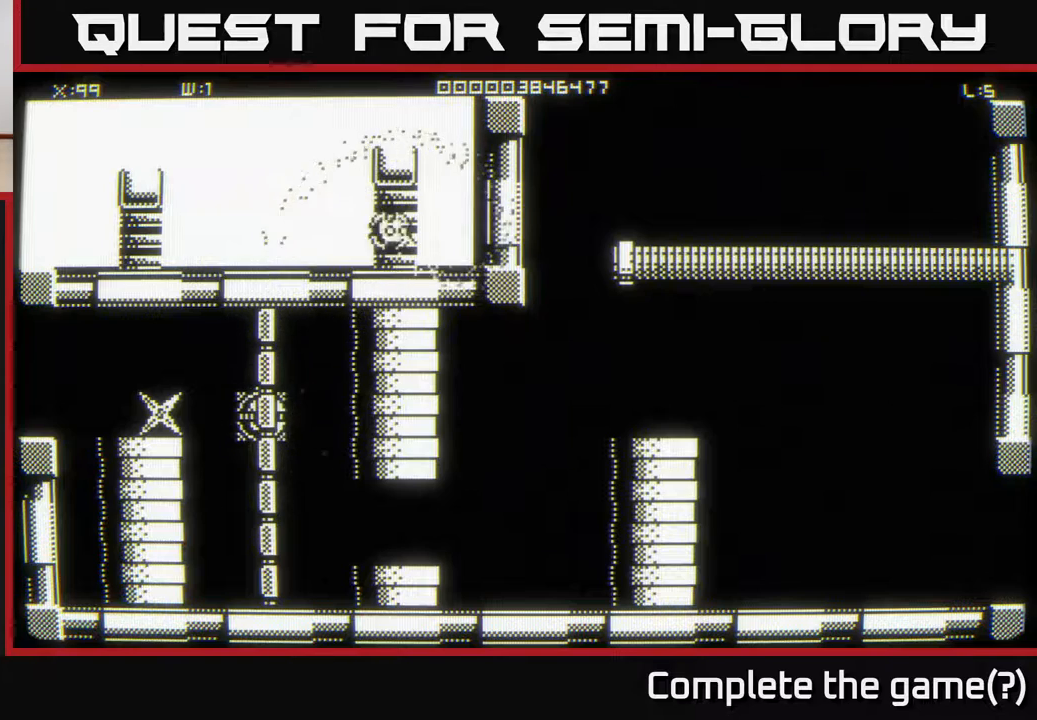
{"buttons": [], "left_stick": "right", "right_stick": "center", "events": [[317, "left_stick", "center"], [467, "left_stick", "right"]]}
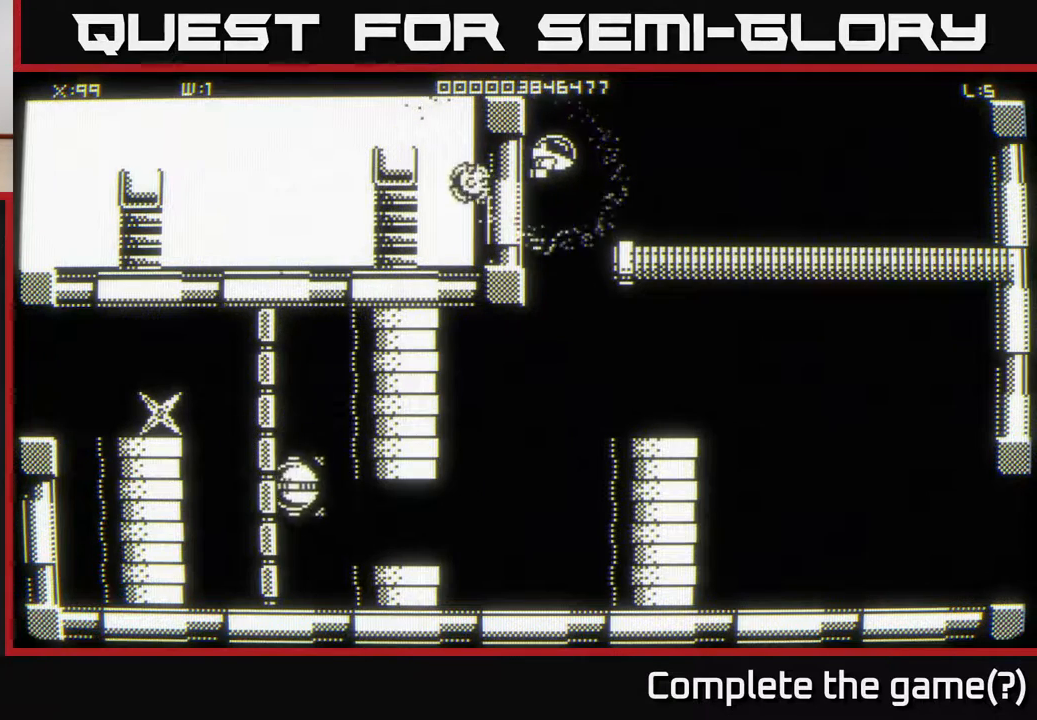
{"buttons": [], "left_stick": "center", "right_stick": "center", "events": [[50, "right_stick", "right"], [100, "left_stick", "center"], [150, "right_stick", "center"]]}